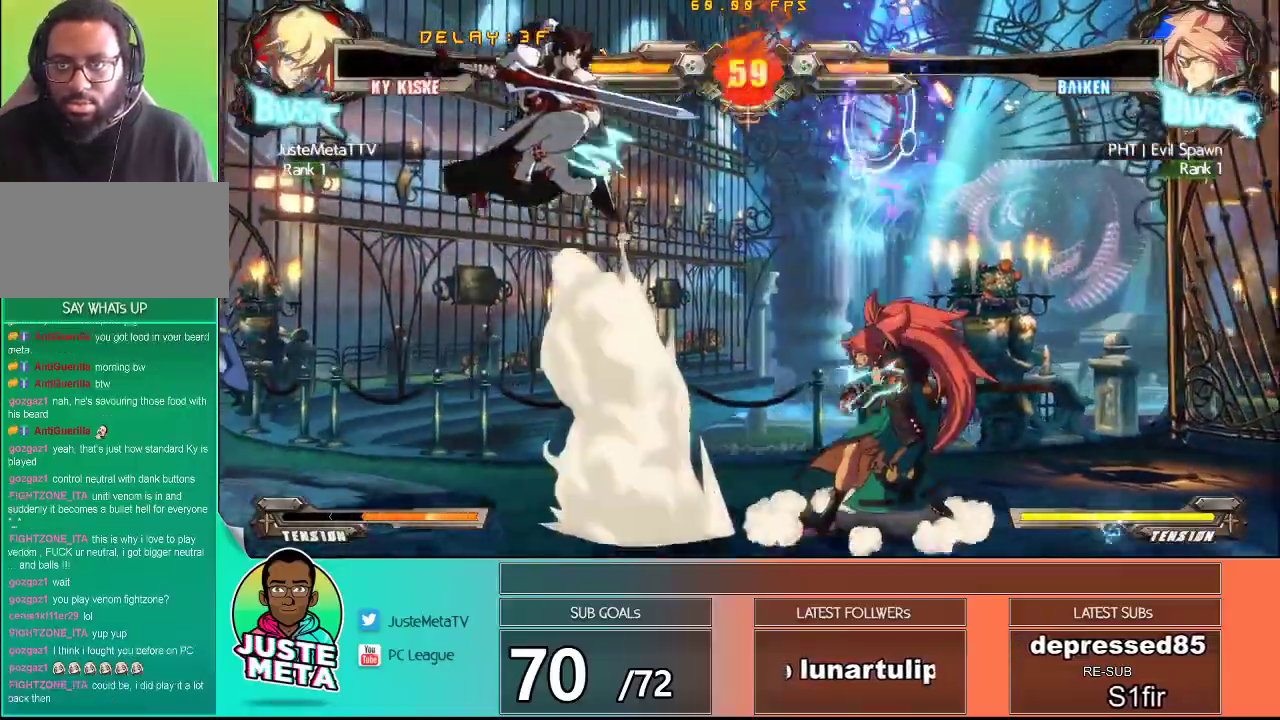
Gameplay with a controller (arcade stick); each line is a JSON object with the inputs held at the frame after it. "events" lists button and stick changes between this image and that frame as [ms after this image, input, new state], when the widget could be followed in between. Not read: L3 R3.
{"buttons": [], "left_stick": "center", "events": [[50, "left_stick", "center"], [67, "R2", "down"], [183, "R2", "up"]]}
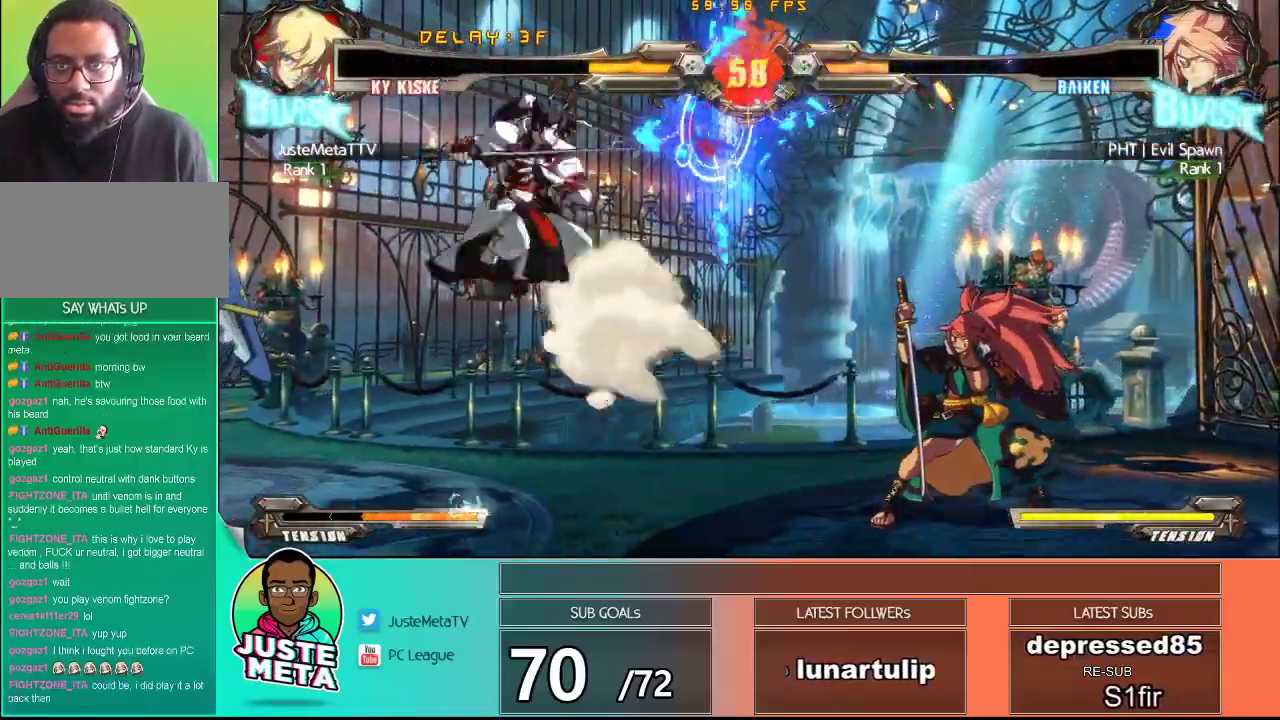
{"buttons": [], "left_stick": "up", "events": [[67, "left_stick", "left"], [150, "left_stick", "center"], [217, "left_stick", "down-right"], [267, "left_stick", "down"], [417, "left_stick", "right"], [500, "left_stick", "up"]]}
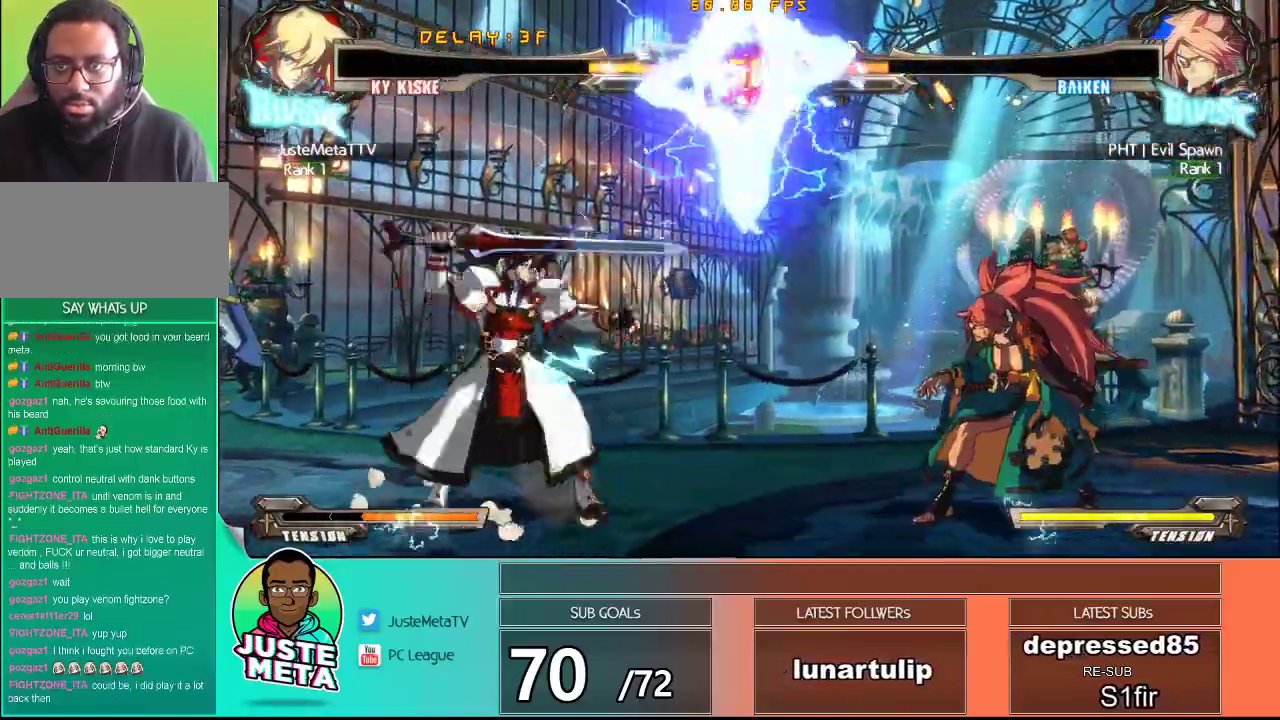
{"buttons": [], "left_stick": "left", "events": [[200, "left_stick", "down"], [333, "left_stick", "center"], [383, "left_stick", "left"]]}
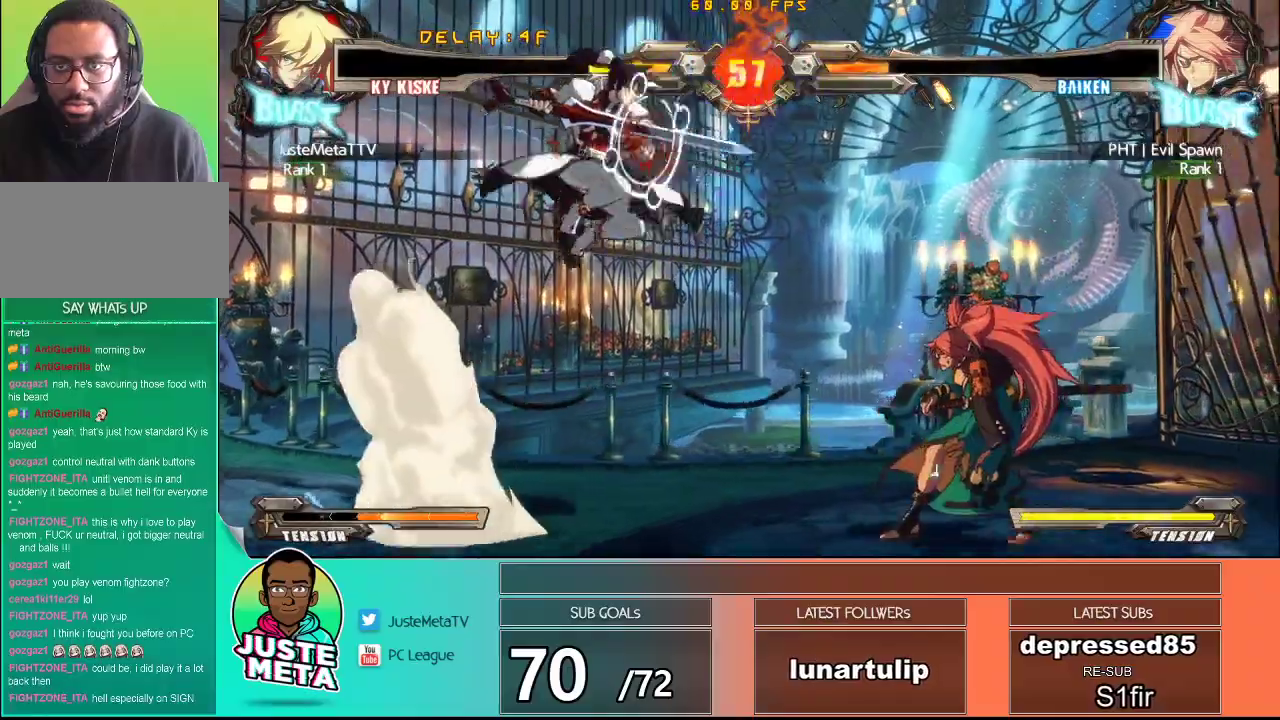
{"buttons": [], "left_stick": "left", "events": []}
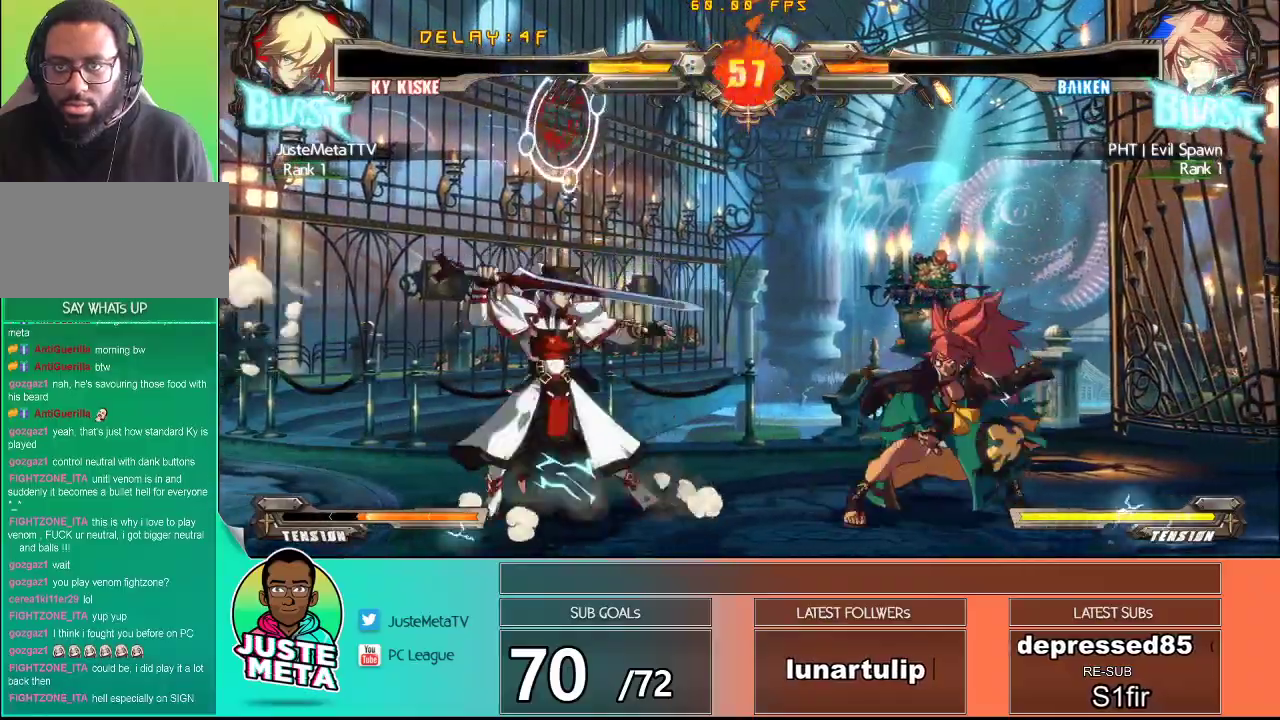
{"buttons": [], "left_stick": "left", "events": [[33, "left_stick", "up-left"], [250, "left_stick", "left"]]}
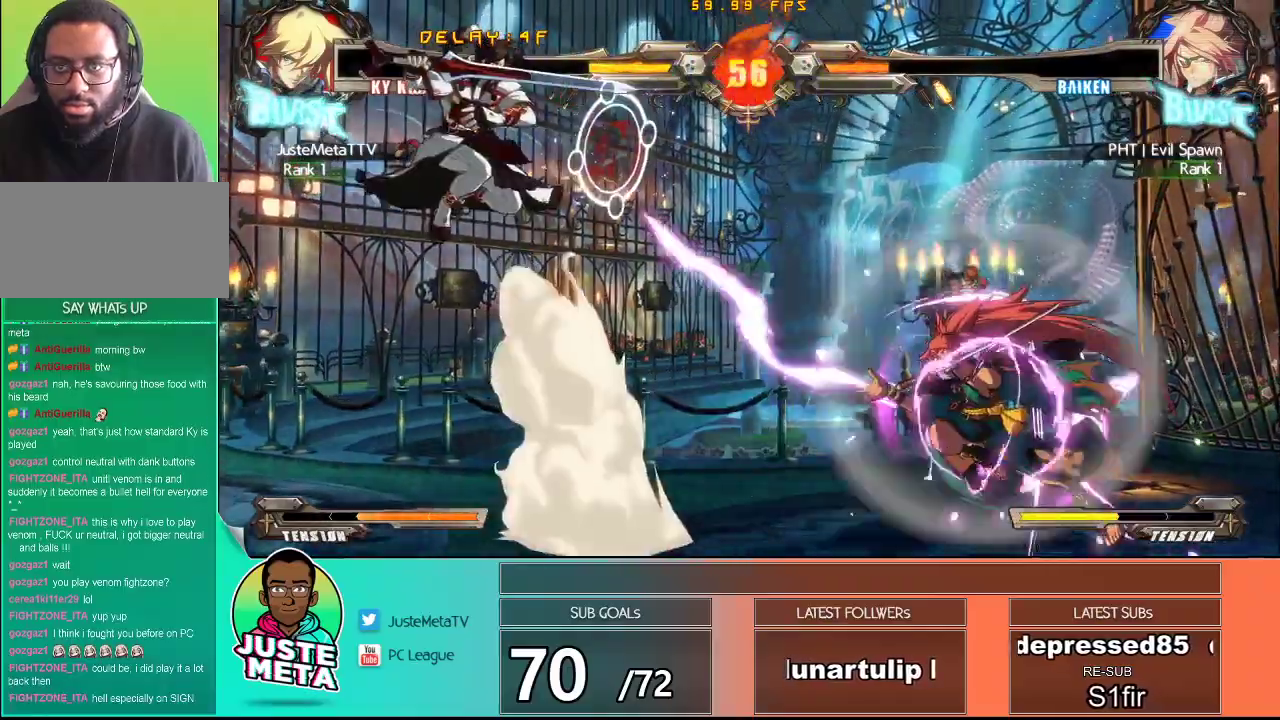
{"buttons": [], "left_stick": "left", "events": [[83, "left_stick", "down-left"], [283, "left_stick", "down-right"], [333, "left_stick", "center"], [400, "left_stick", "left"]]}
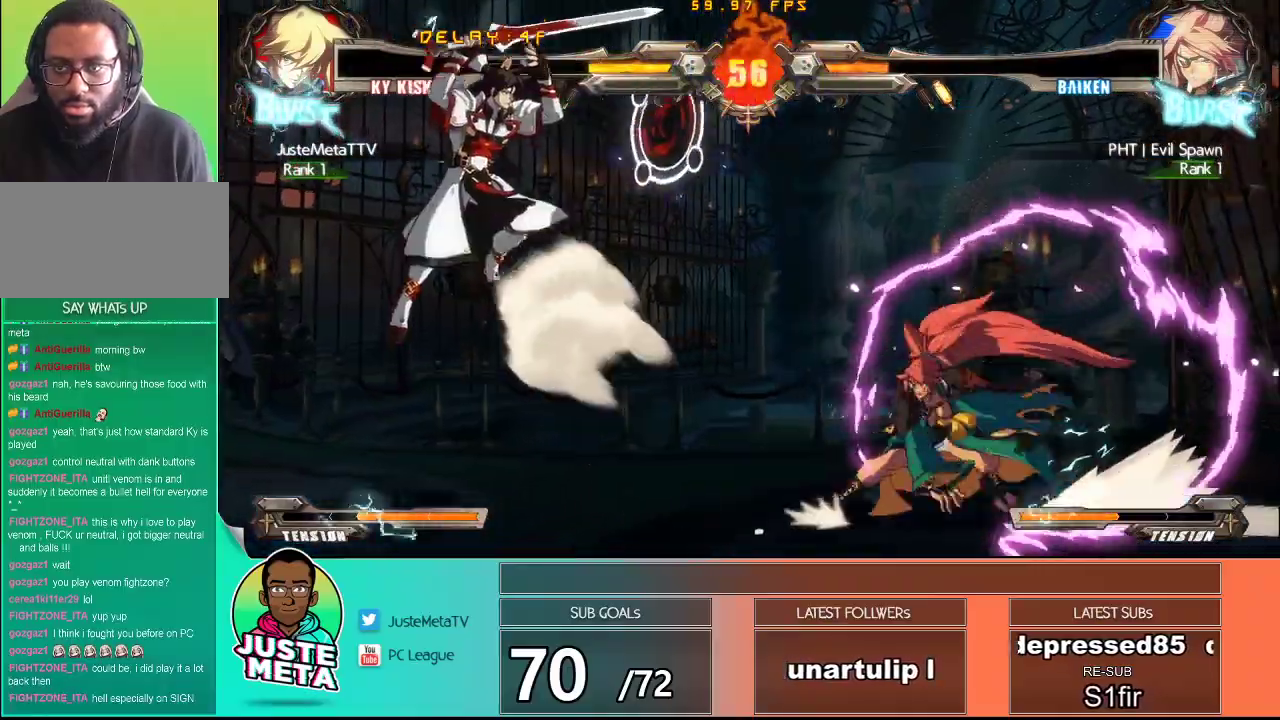
{"buttons": [], "left_stick": "down", "events": [[483, "left_stick", "down"]]}
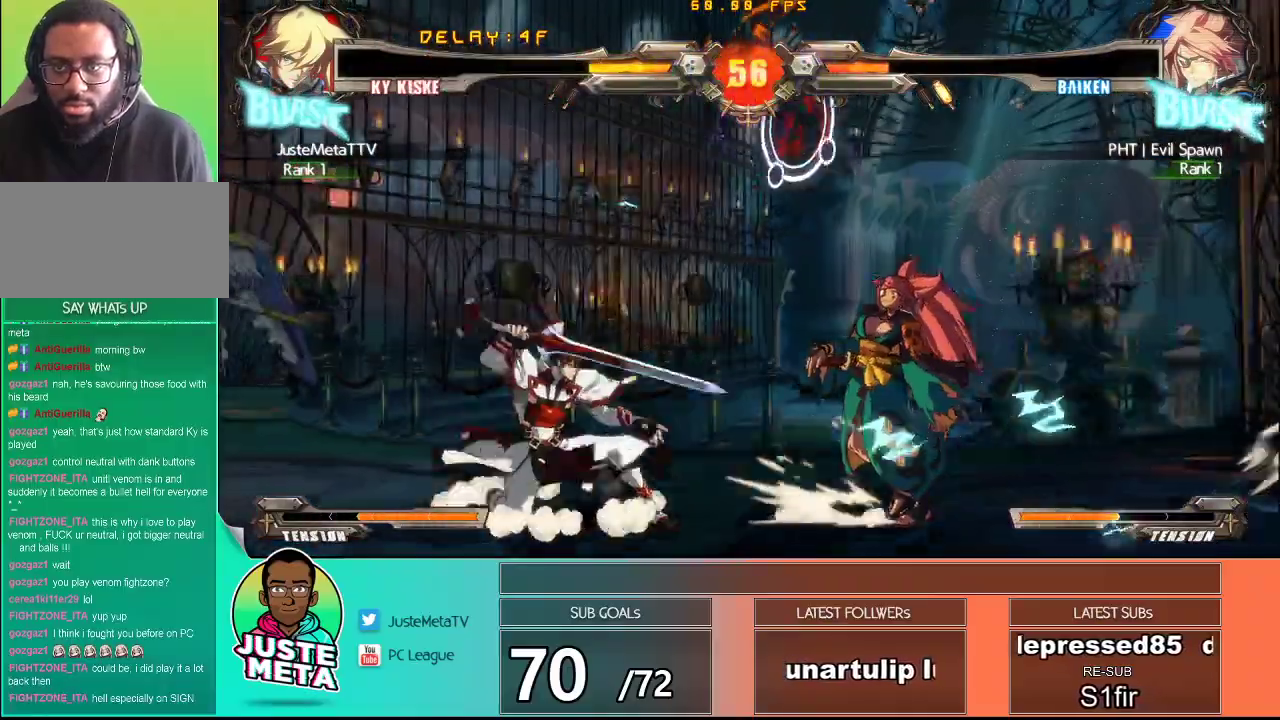
{"buttons": [], "left_stick": "center", "events": [[67, "left_stick", "right"], [117, "R2", "down"], [183, "R2", "up"], [183, "left_stick", "center"]]}
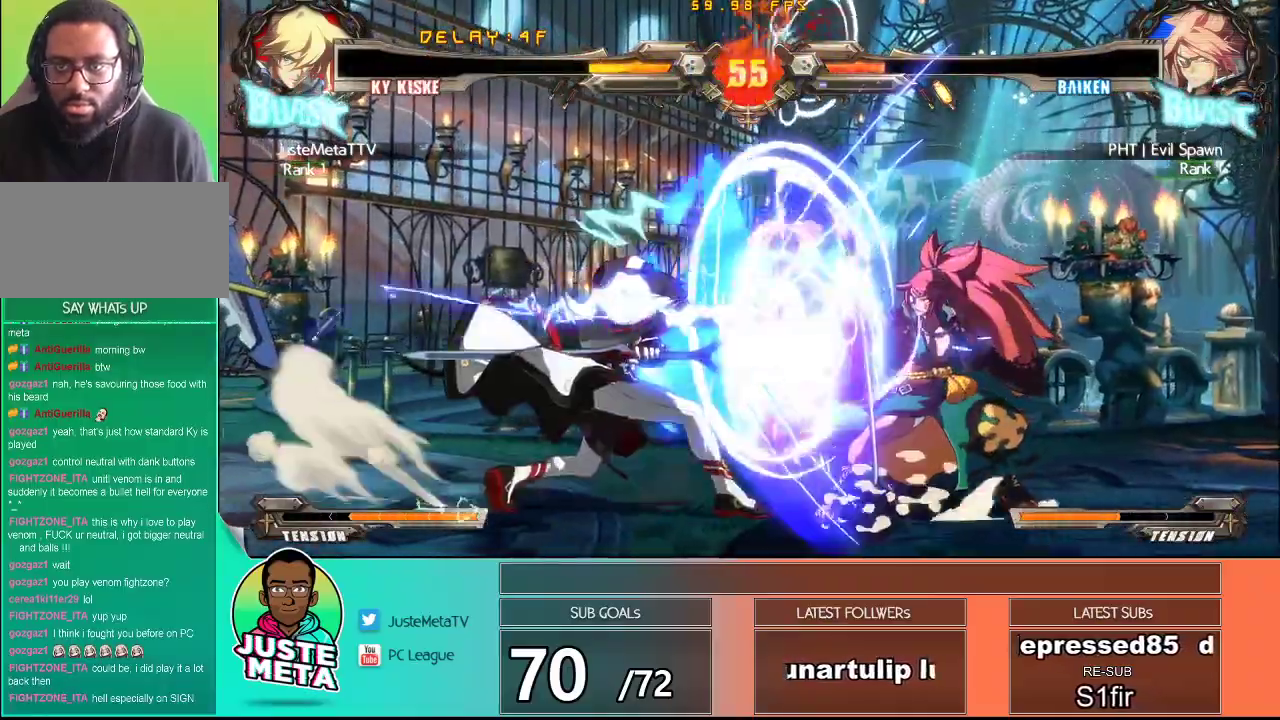
{"buttons": [], "left_stick": "left", "events": [[433, "left_stick", "left"]]}
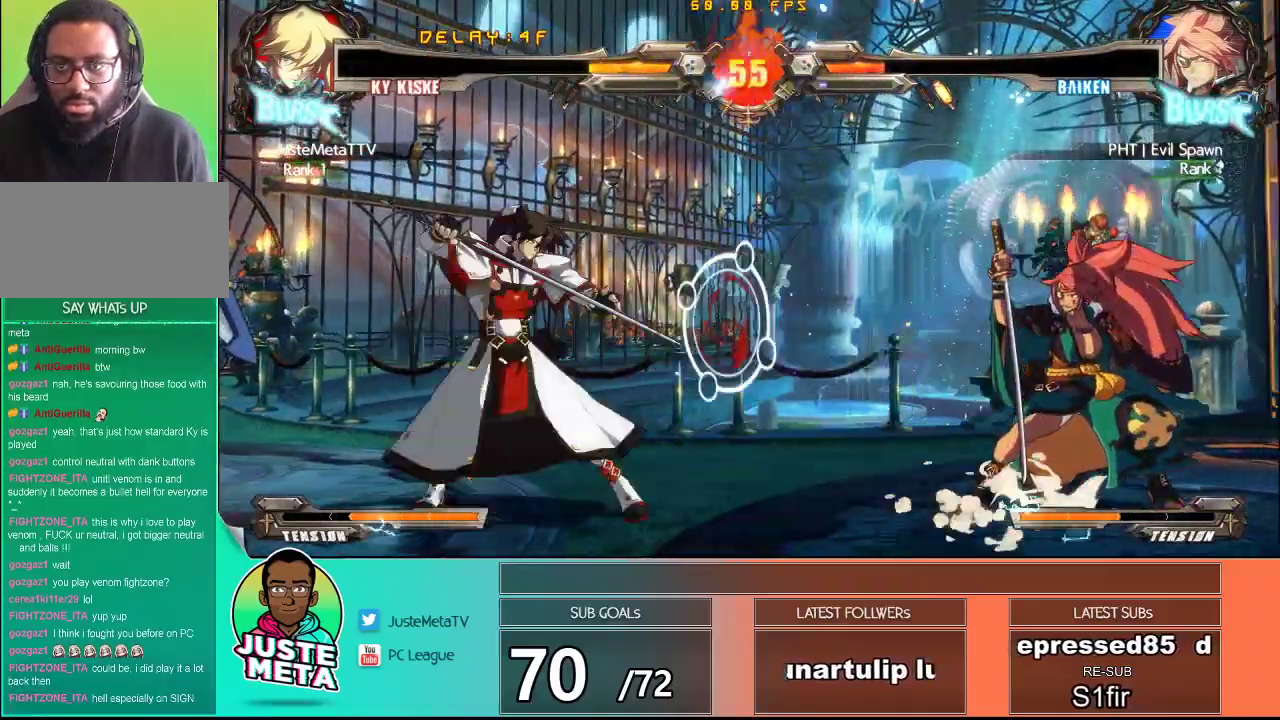
{"buttons": [], "left_stick": "down-left", "events": [[200, "left_stick", "center"], [250, "left_stick", "up-left"], [400, "left_stick", "left"], [500, "left_stick", "down-left"]]}
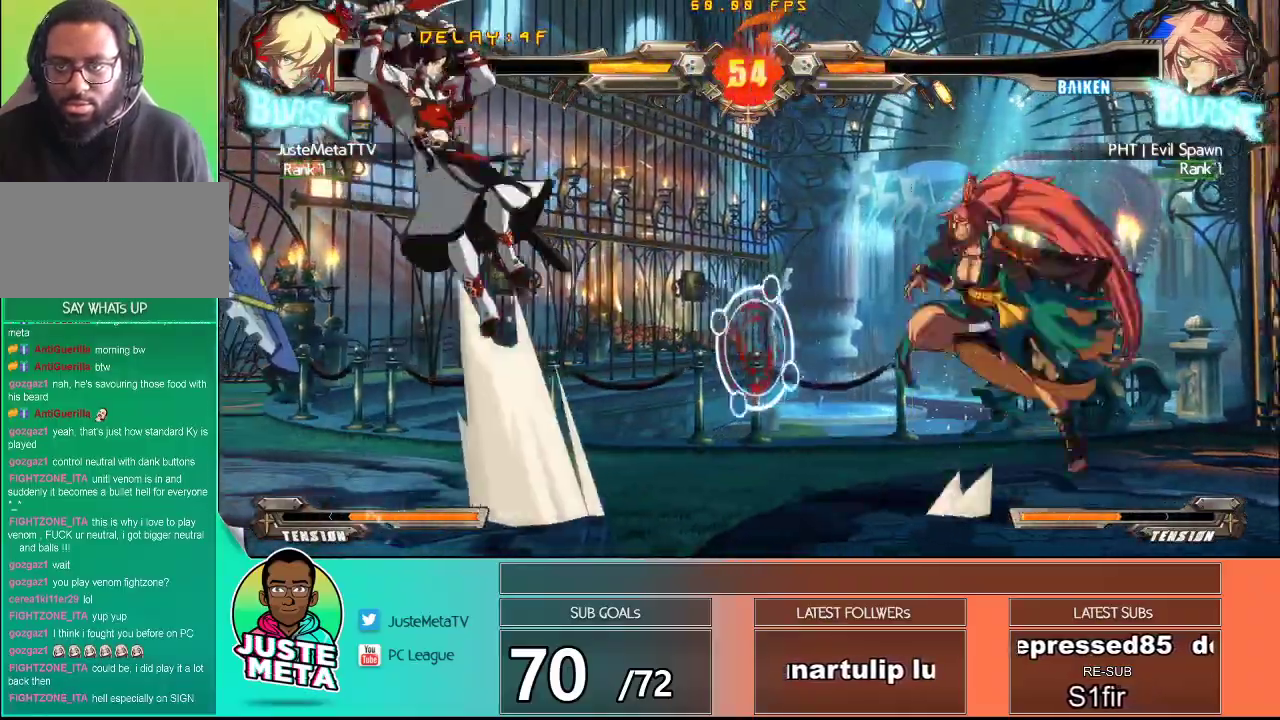
{"buttons": ["TRIANGLE"], "left_stick": "center", "events": [[217, "left_stick", "down-right"], [333, "left_stick", "center"], [417, "TRIANGLE", "down"]]}
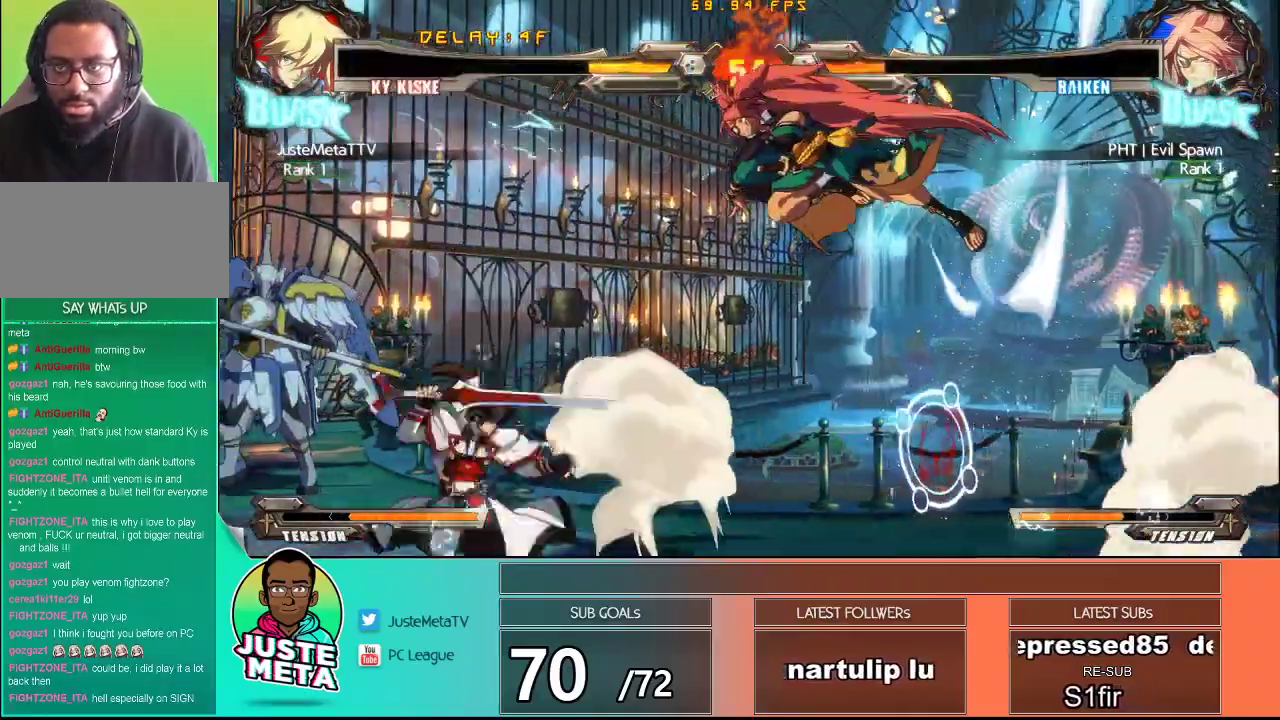
{"buttons": [], "left_stick": "down-right", "events": [[67, "TRIANGLE", "up"], [150, "TRIANGLE", "down"], [267, "TRIANGLE", "up"], [467, "left_stick", "down-right"]]}